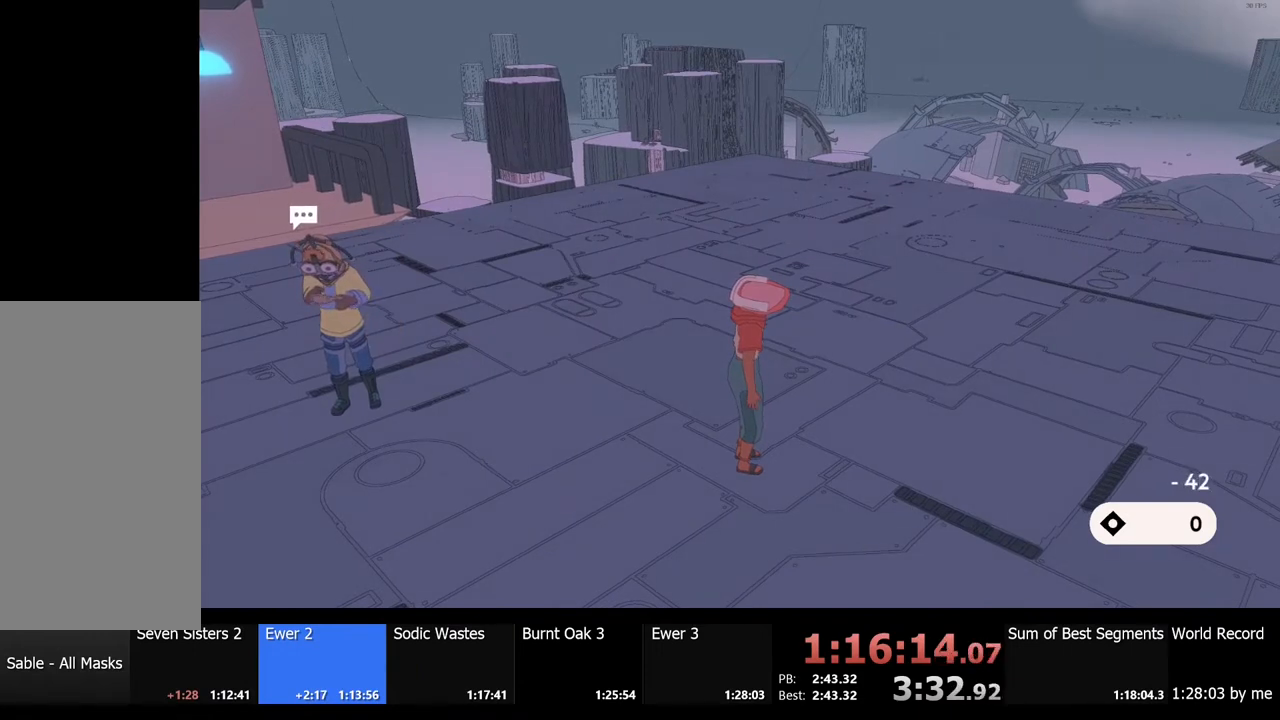
Gameplay with keyboard and mouse; each line is a JSON object with the keys and mouse buttons held at the frame after it. "events" lists presses ("down") and releases ("up") of "a", "ctrl", "d", "e", "f", "q", "r", "s", "shift", "space", "tab", "w", "mouse_left", "mouse_wheel", "mouse_right", "mouse_mb4" and "mouse_mb5" between this image and that frame as [ms after this image, input, new state], when the widget could be followed in between. "mouse_left", "mouse_wheel", "mouse_right", "mouse_mb4", "mouse_mb5" = the "left", "wheel", "right", "mb4", "mb5" buttons of the "mouse" list. No other keys are recorded. "wheel" means that the mouse wheel is clicked or scrolled. Mouse movement is not recorded.
{"keys": [], "mouse": [], "events": []}
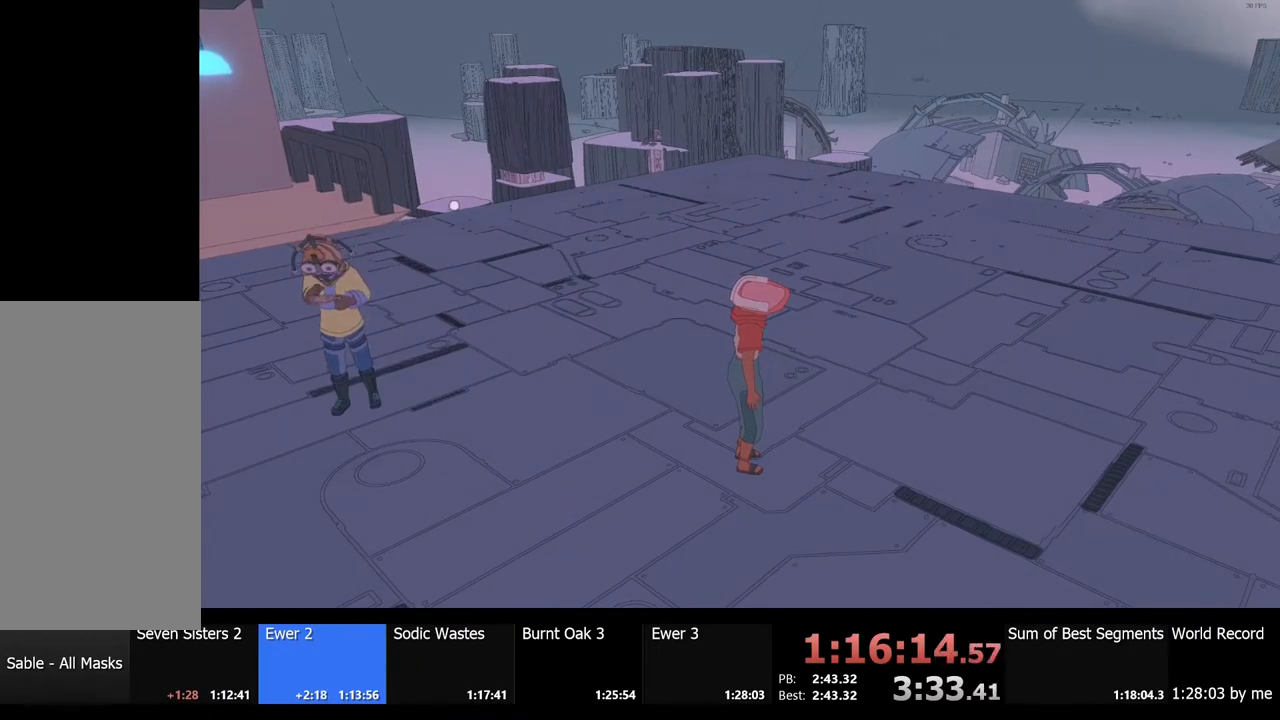
{"keys": [], "mouse": [], "events": []}
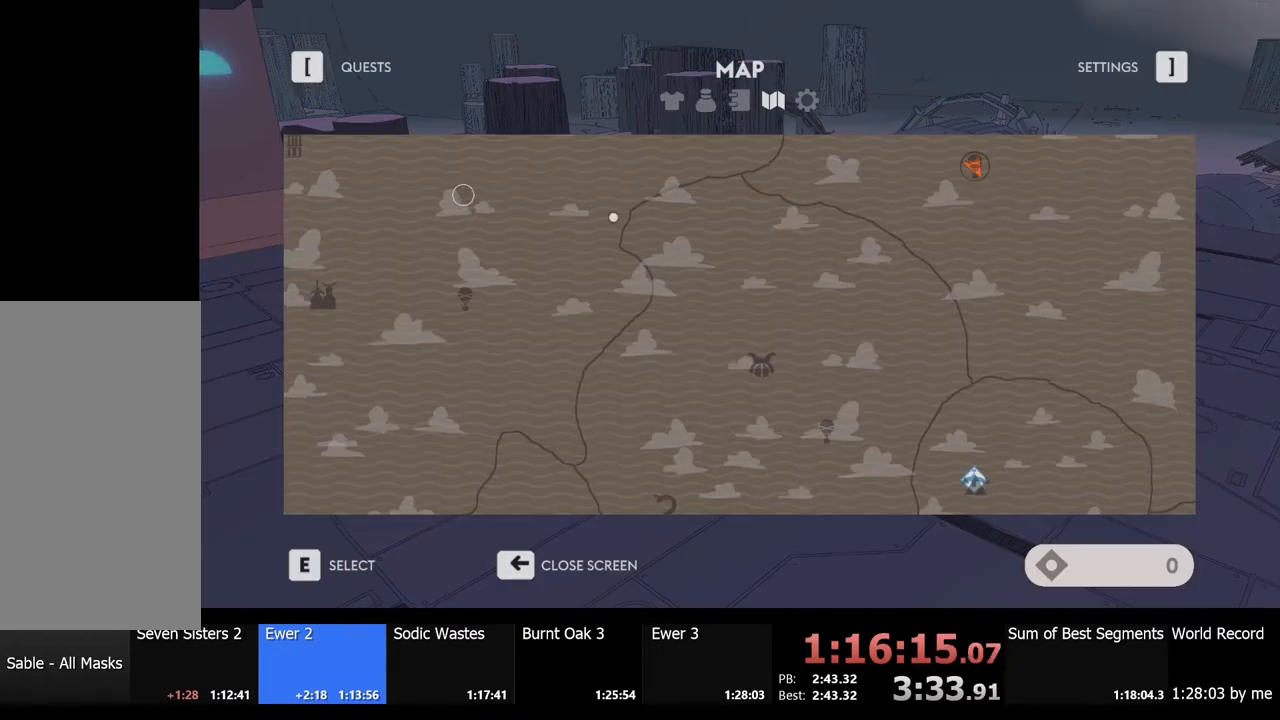
{"keys": [], "mouse": [], "events": []}
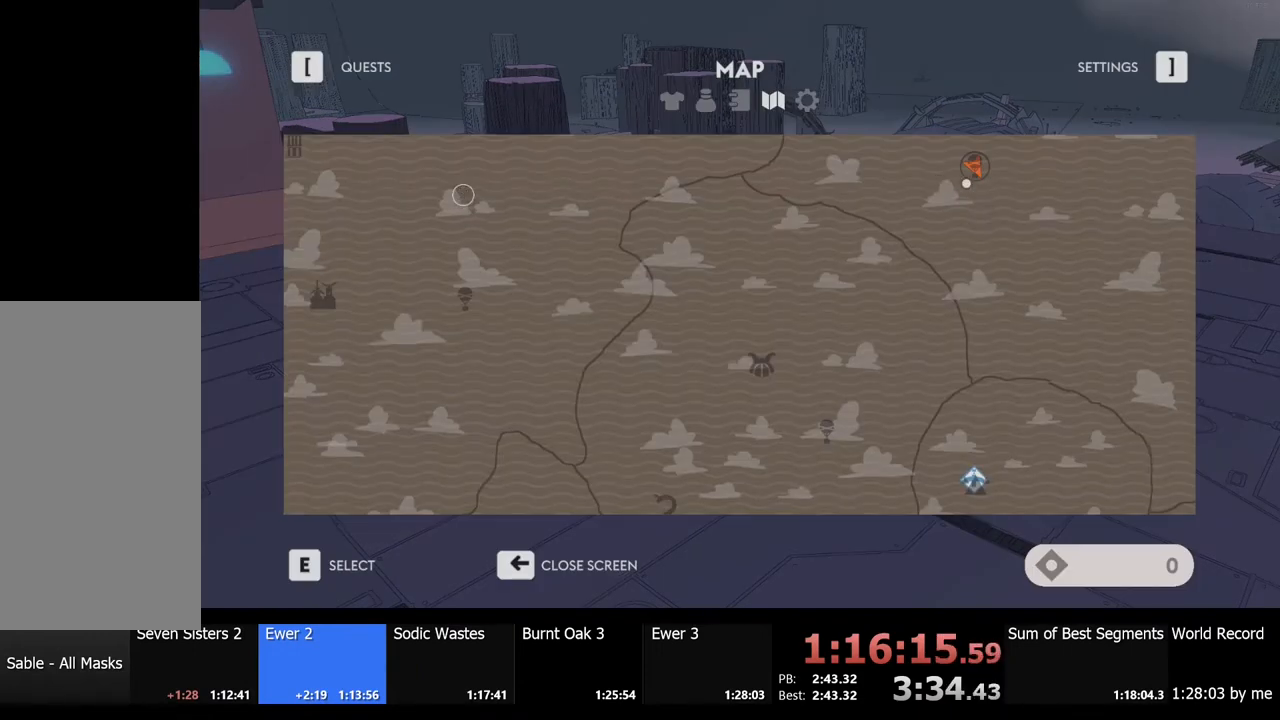
{"keys": [], "mouse": [], "events": []}
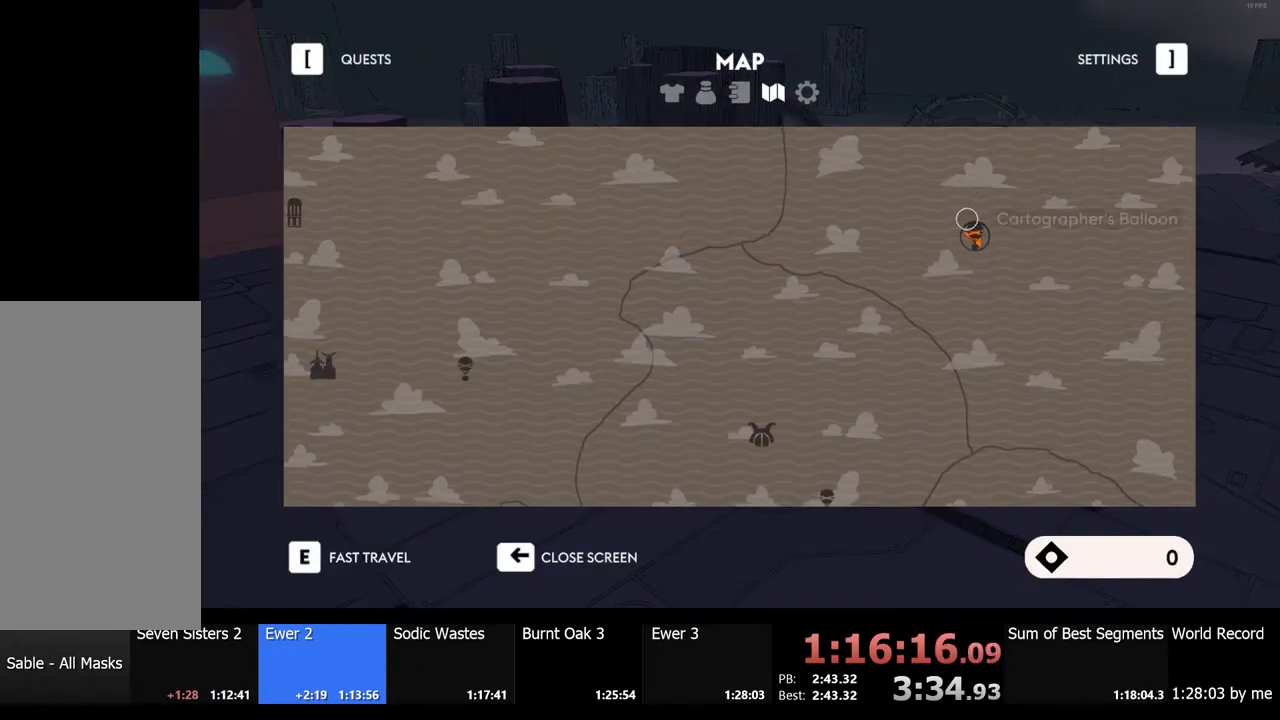
{"keys": [], "mouse": [], "events": []}
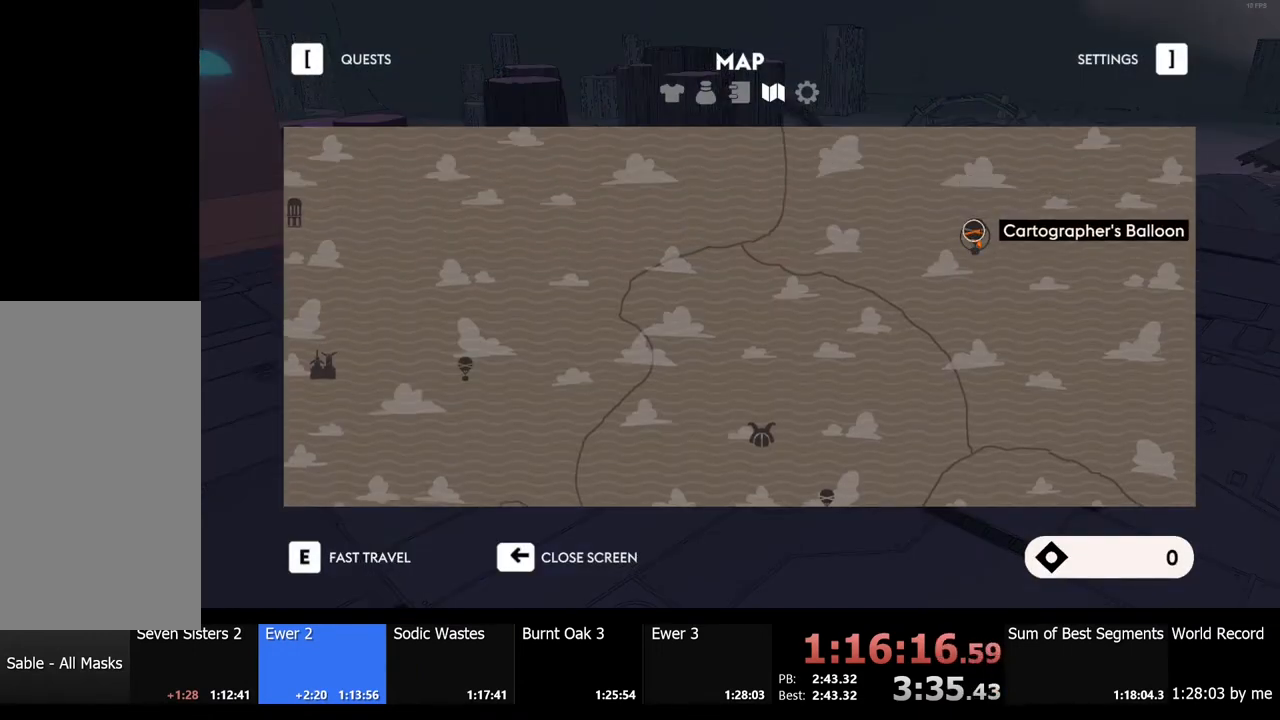
{"keys": [], "mouse": [], "events": [[267, "mouse_left", "down"], [334, "mouse_left", "up"]]}
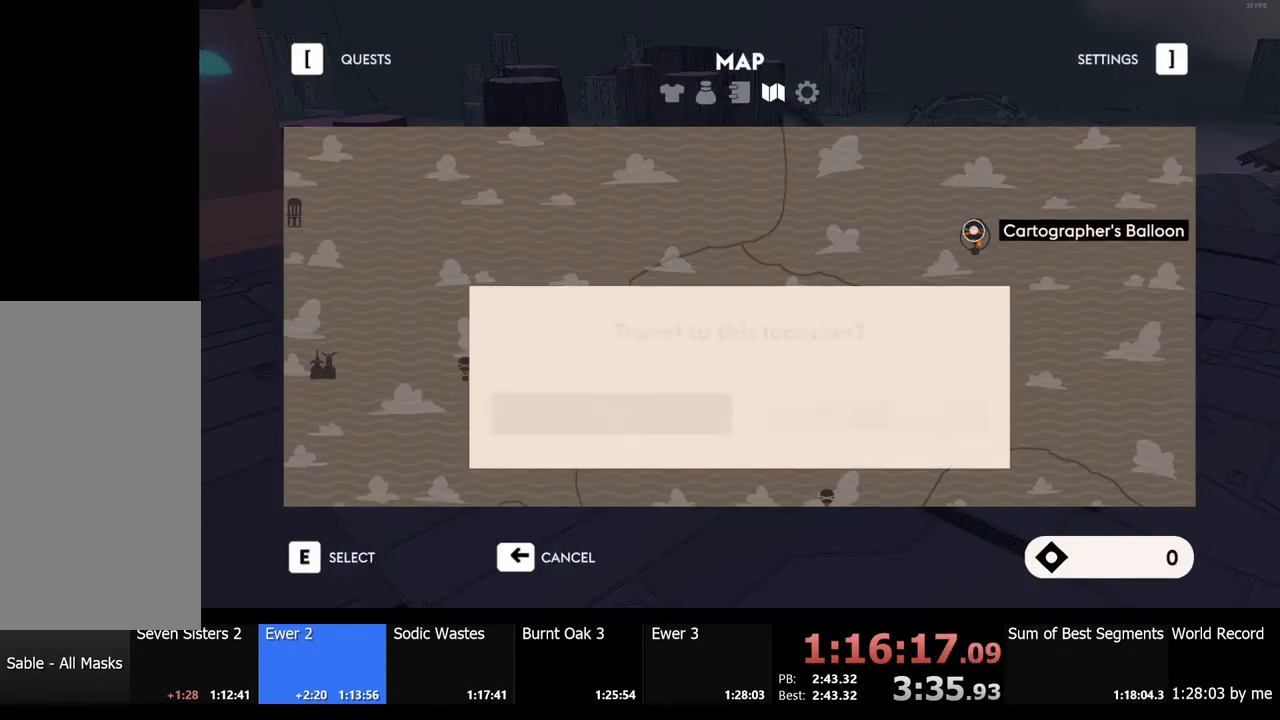
{"keys": [], "mouse": [], "events": [[300, "e", "down"], [334, "e", "up"]]}
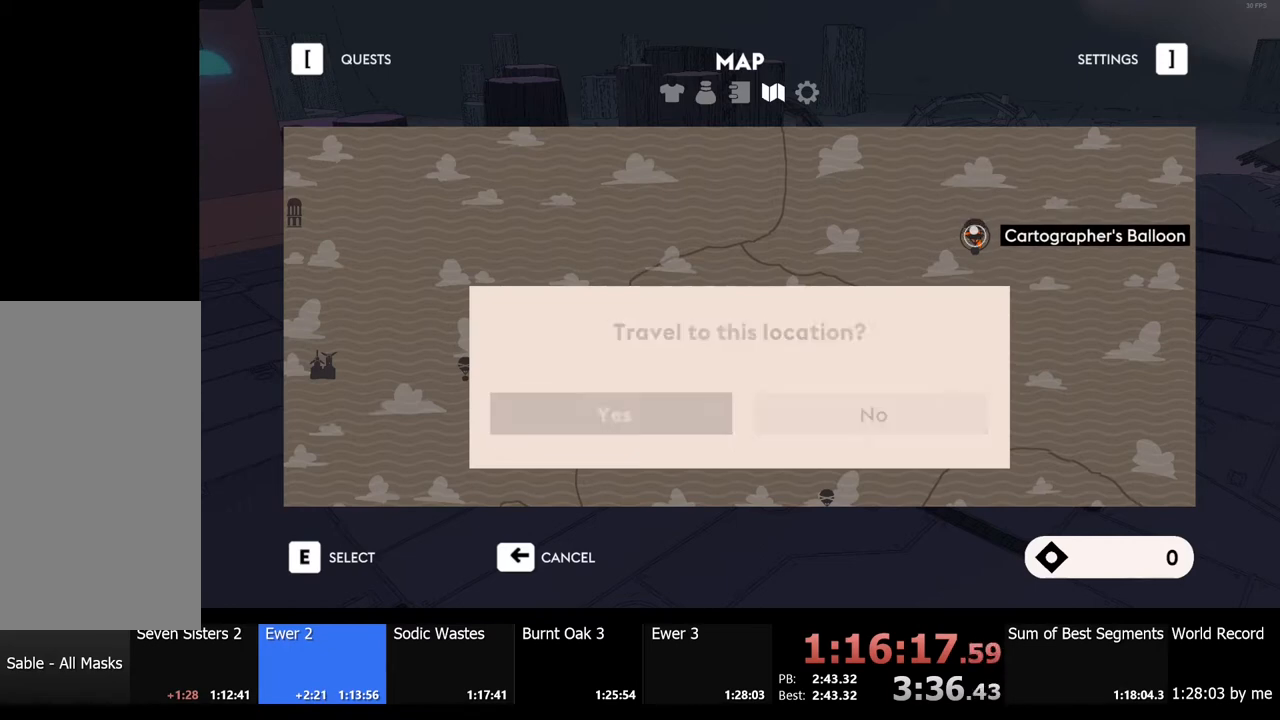
{"keys": [], "mouse": [], "events": []}
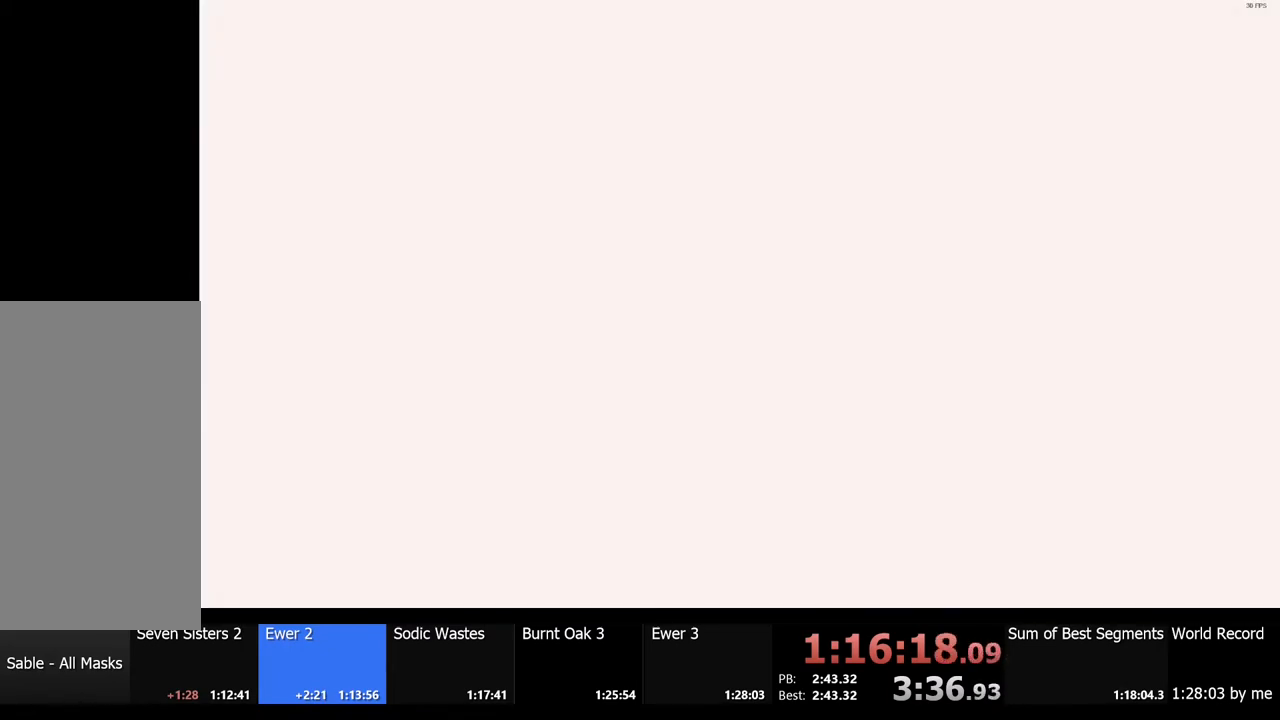
{"keys": [], "mouse": [], "events": []}
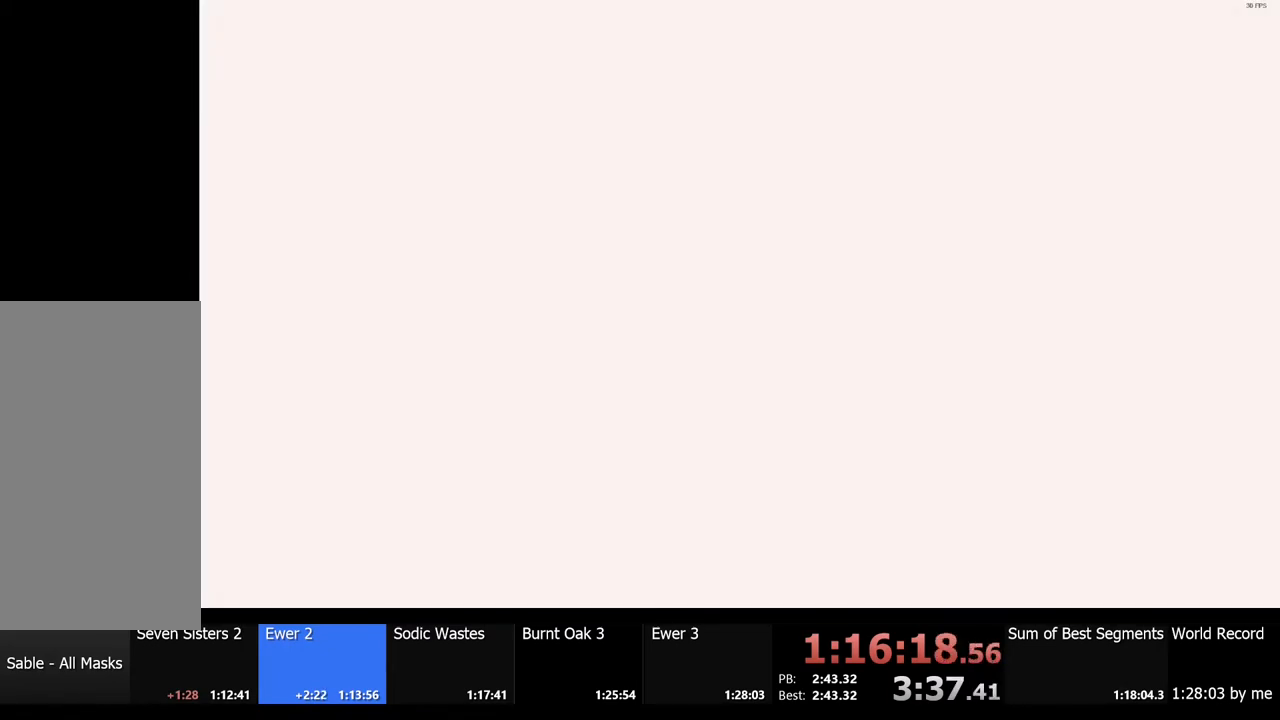
{"keys": [], "mouse": [], "events": []}
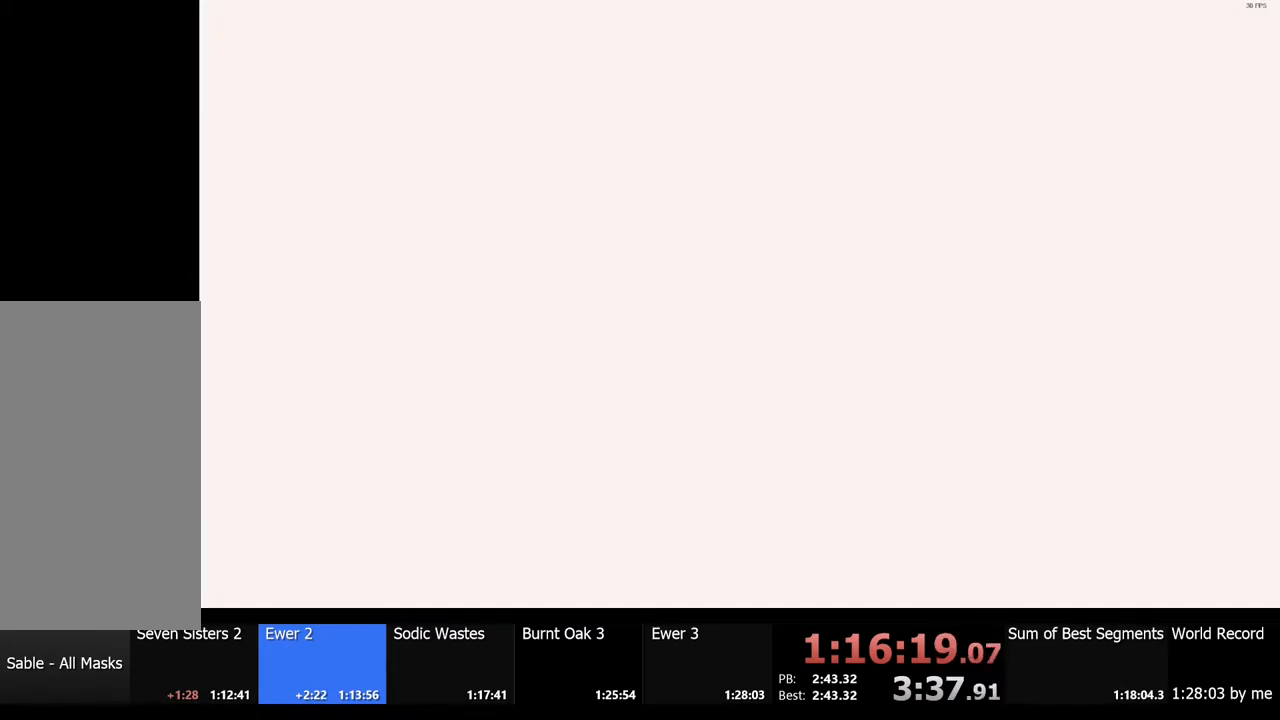
{"keys": [], "mouse": [], "events": []}
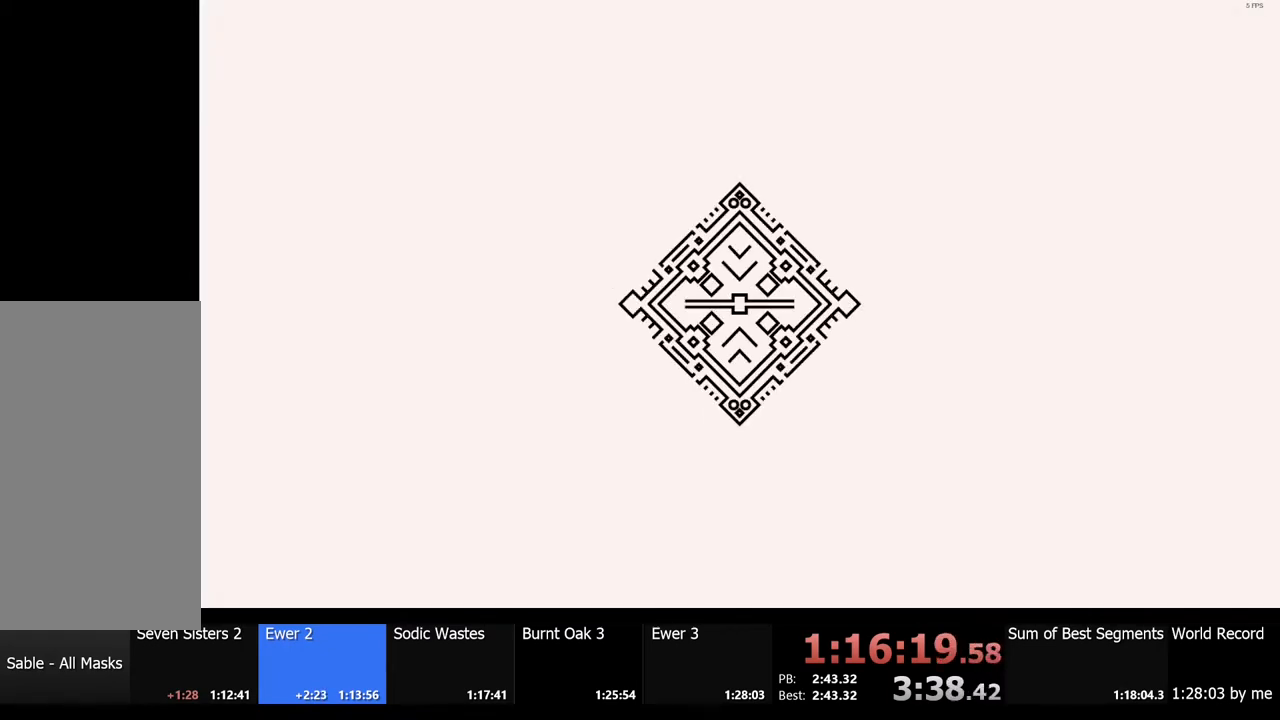
{"keys": [], "mouse": [], "events": []}
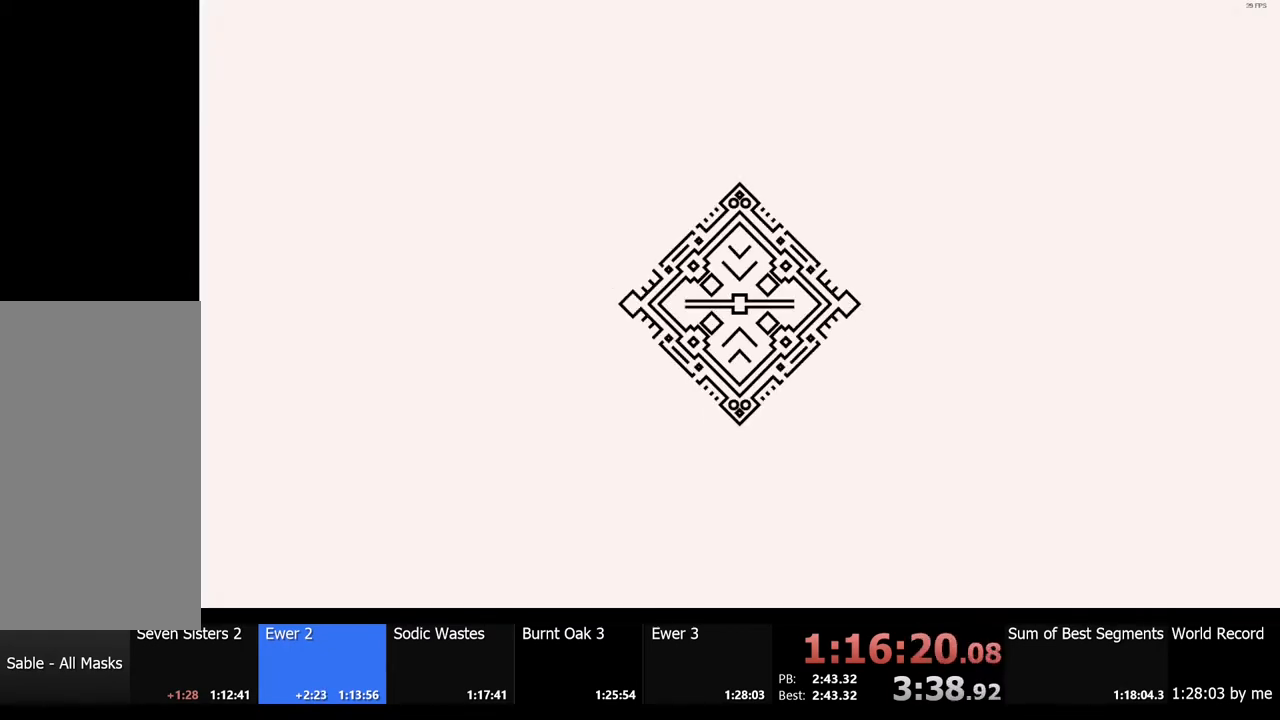
{"keys": [], "mouse": [], "events": []}
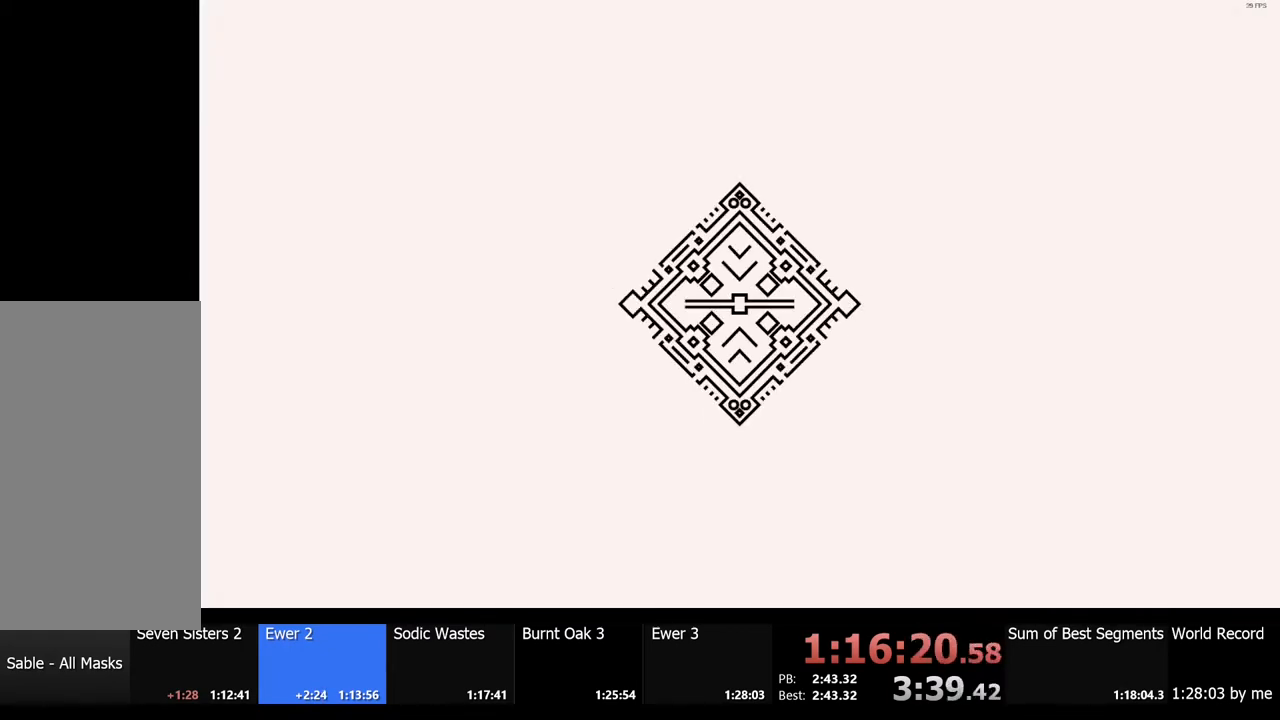
{"keys": [], "mouse": [], "events": []}
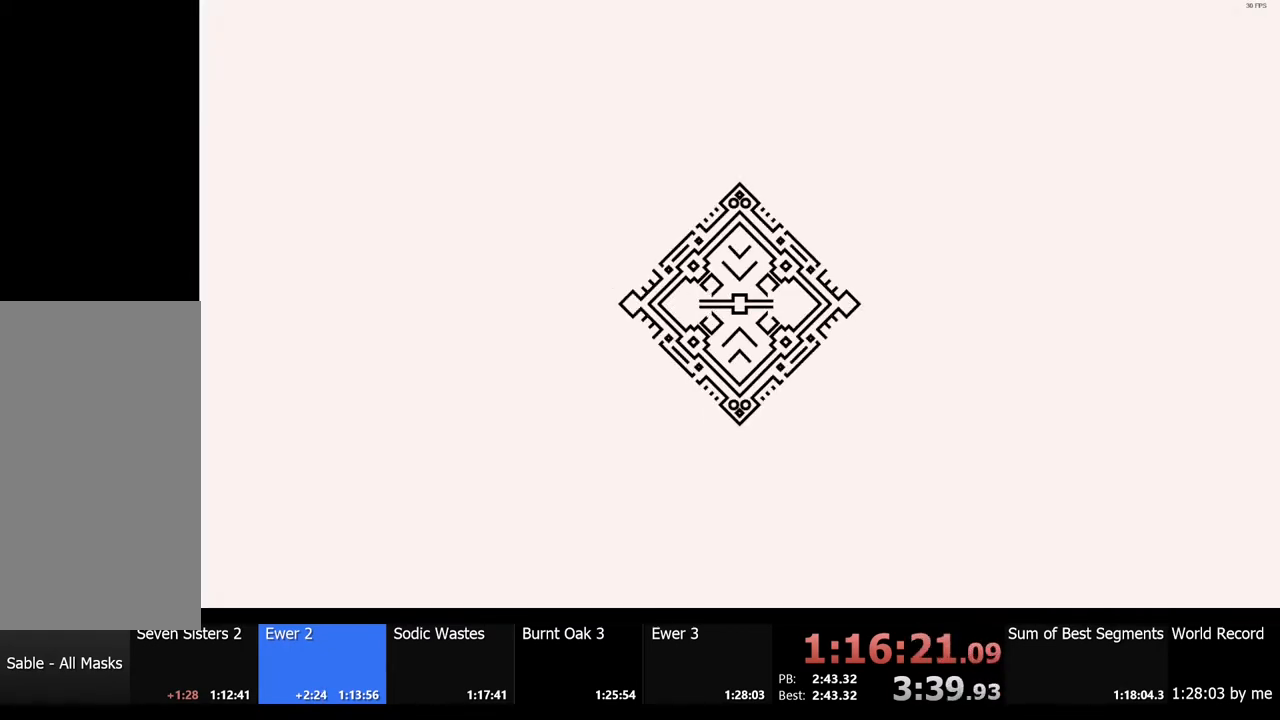
{"keys": [], "mouse": [], "events": []}
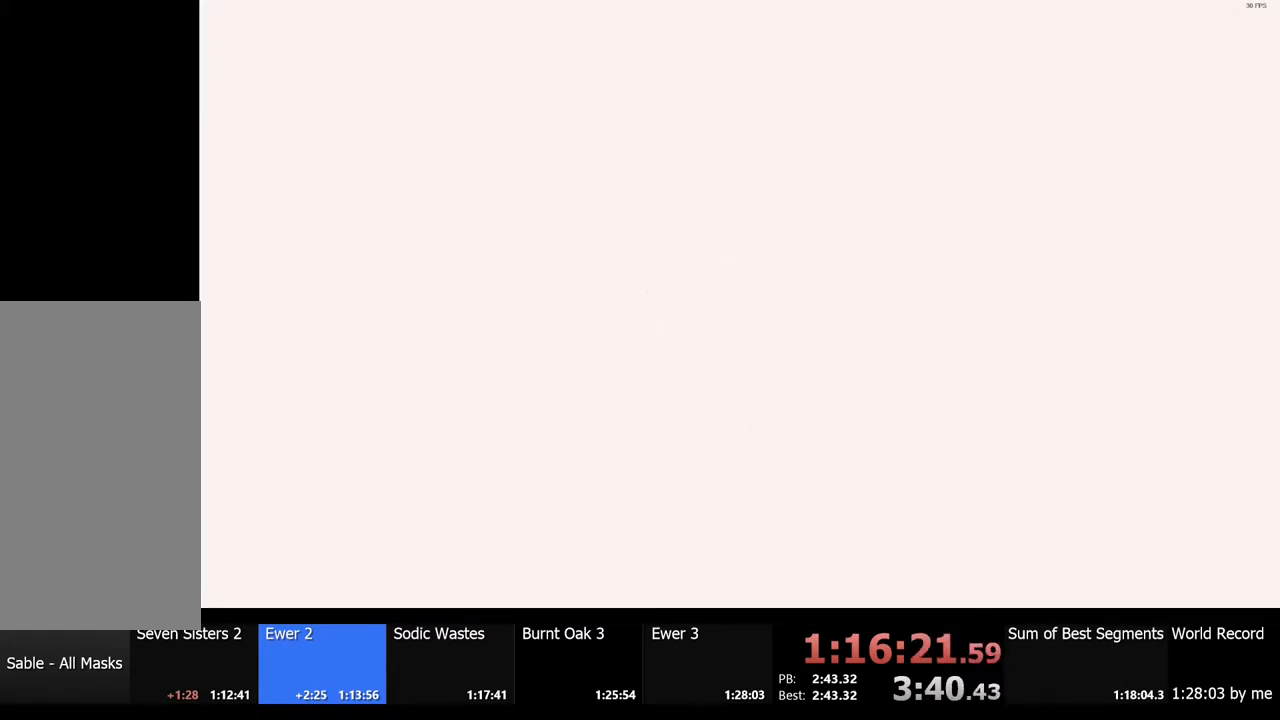
{"keys": ["d"], "mouse": [], "events": [[200, "d", "down"]]}
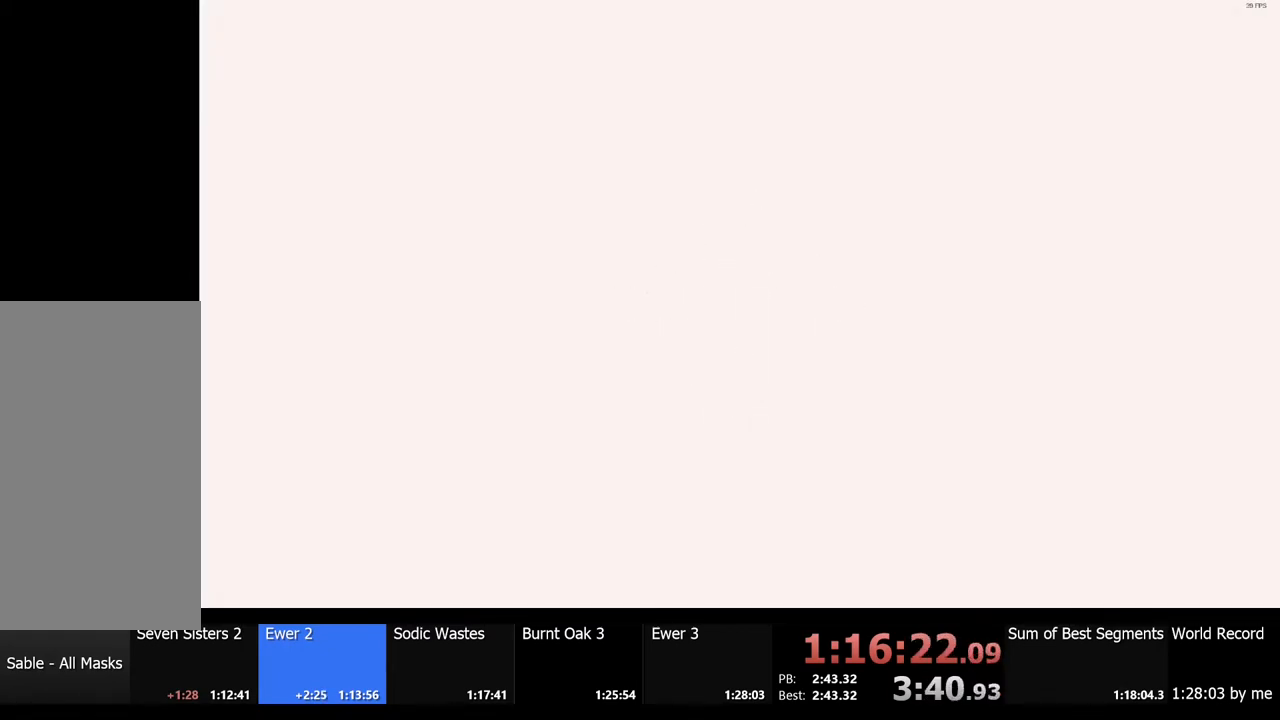
{"keys": ["d", "shift"], "mouse": [], "events": [[100, "shift", "down"]]}
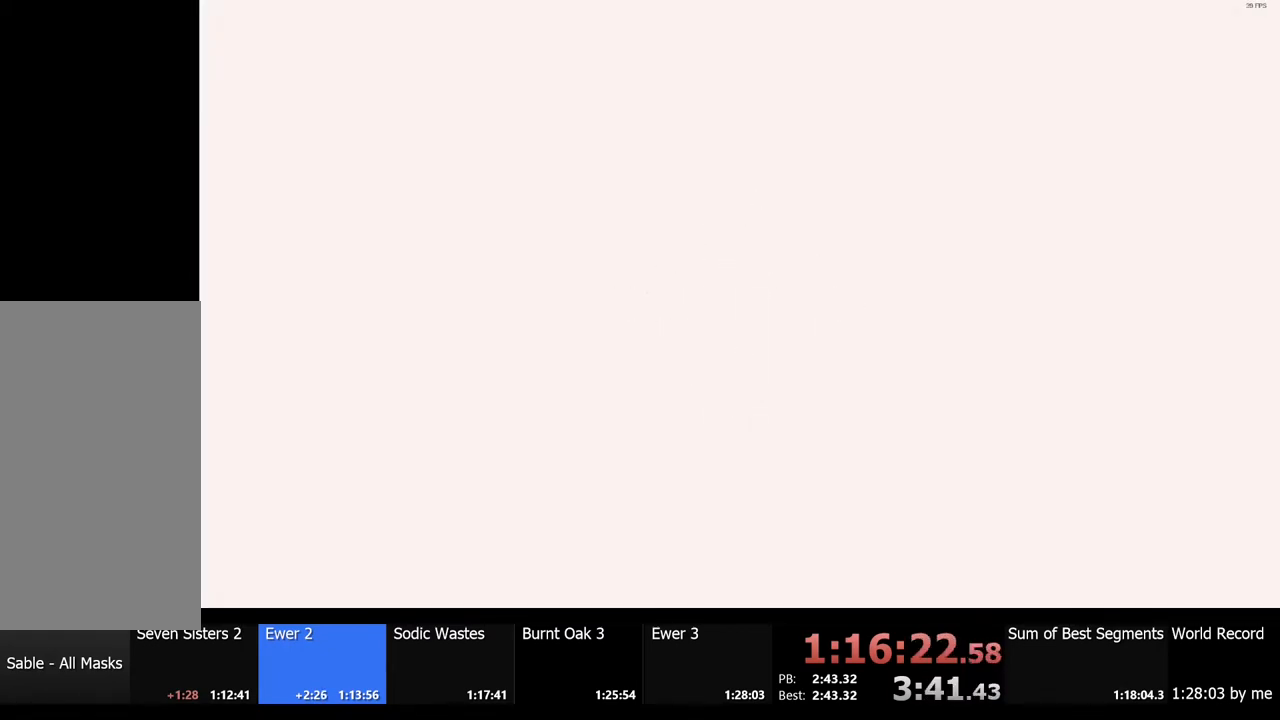
{"keys": ["d", "shift"], "mouse": [], "events": []}
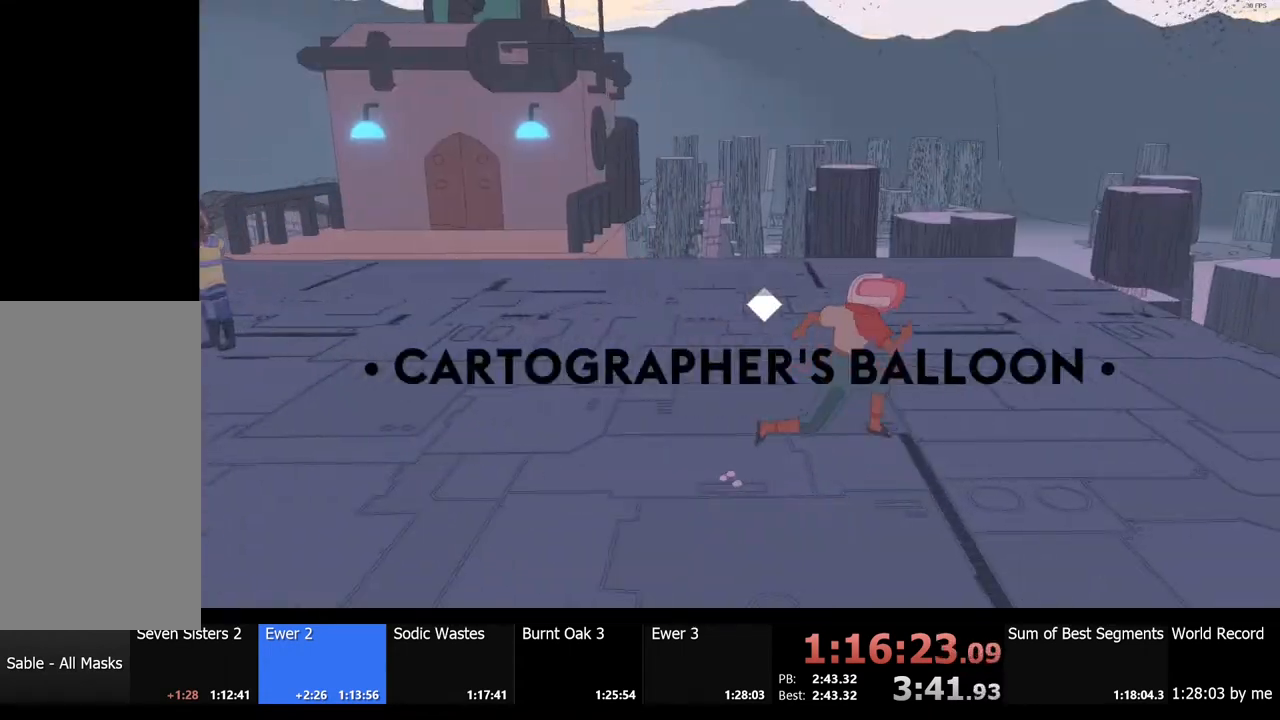
{"keys": ["d", "shift"], "mouse": [], "events": []}
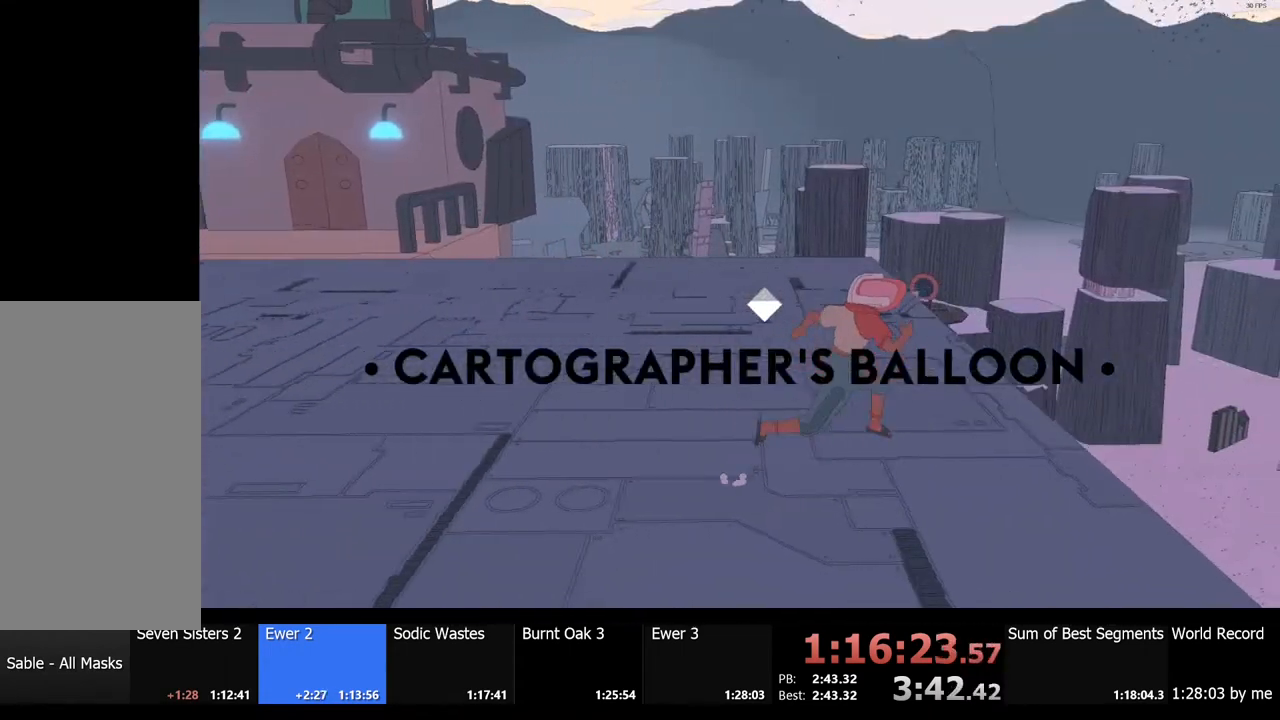
{"keys": ["d", "shift"], "mouse": [], "events": []}
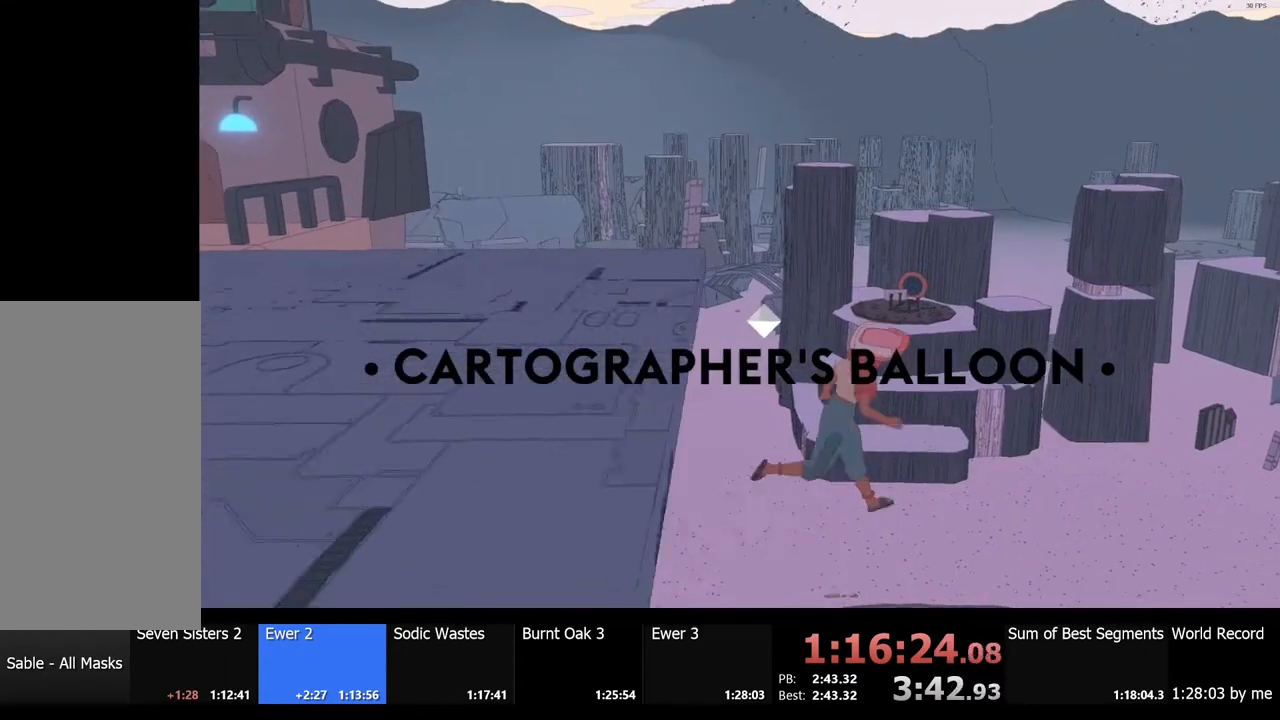
{"keys": ["d", "shift"], "mouse": [], "events": []}
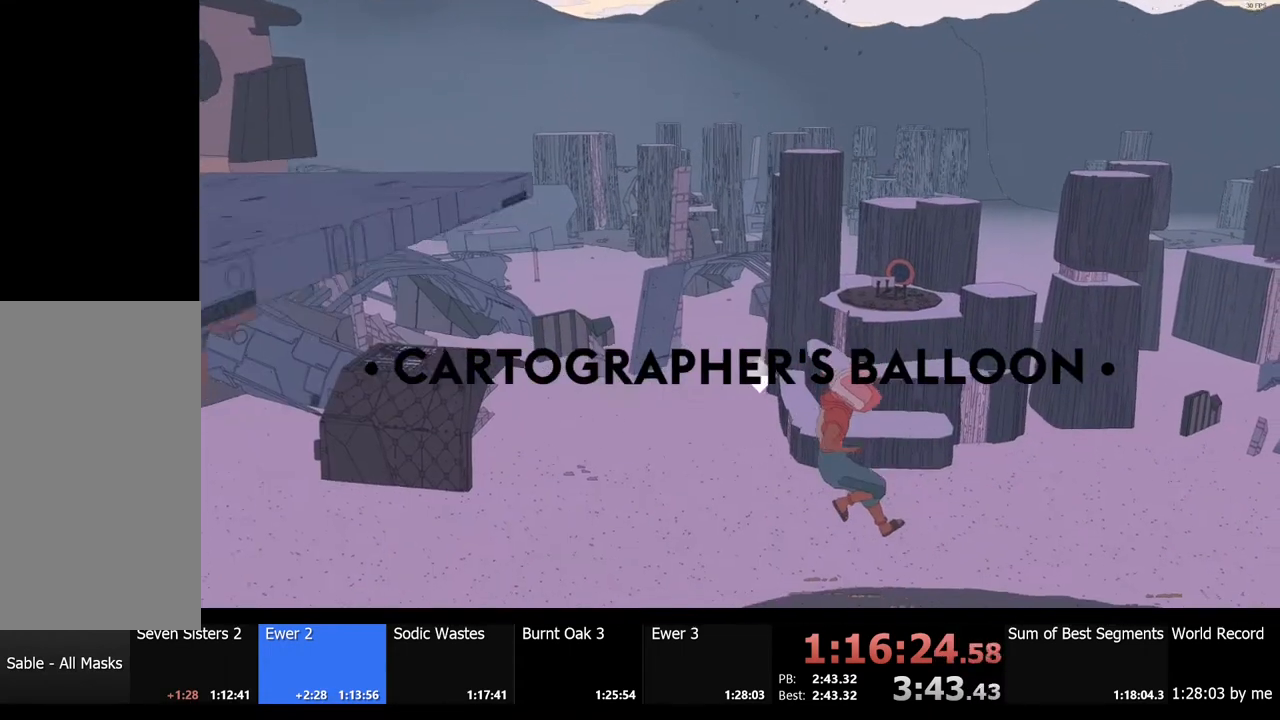
{"keys": ["d", "shift"], "mouse": [], "events": []}
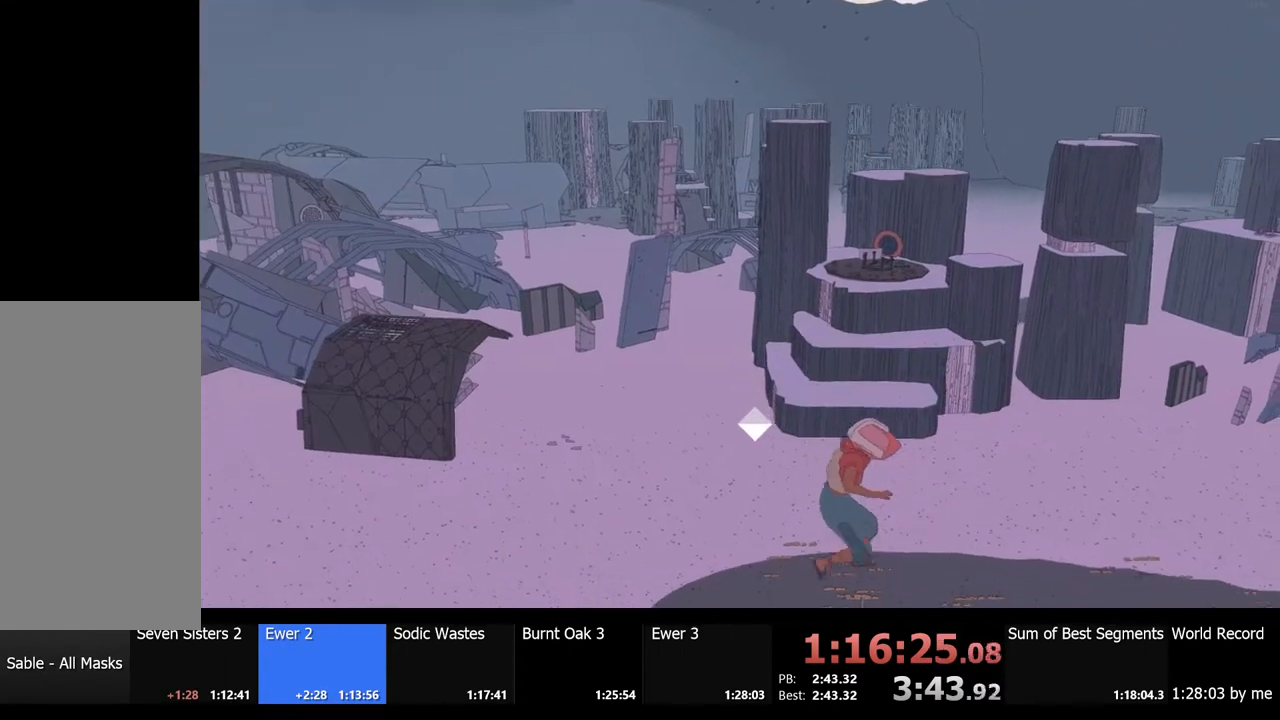
{"keys": ["d"], "mouse": [], "events": [[334, "shift", "up"]]}
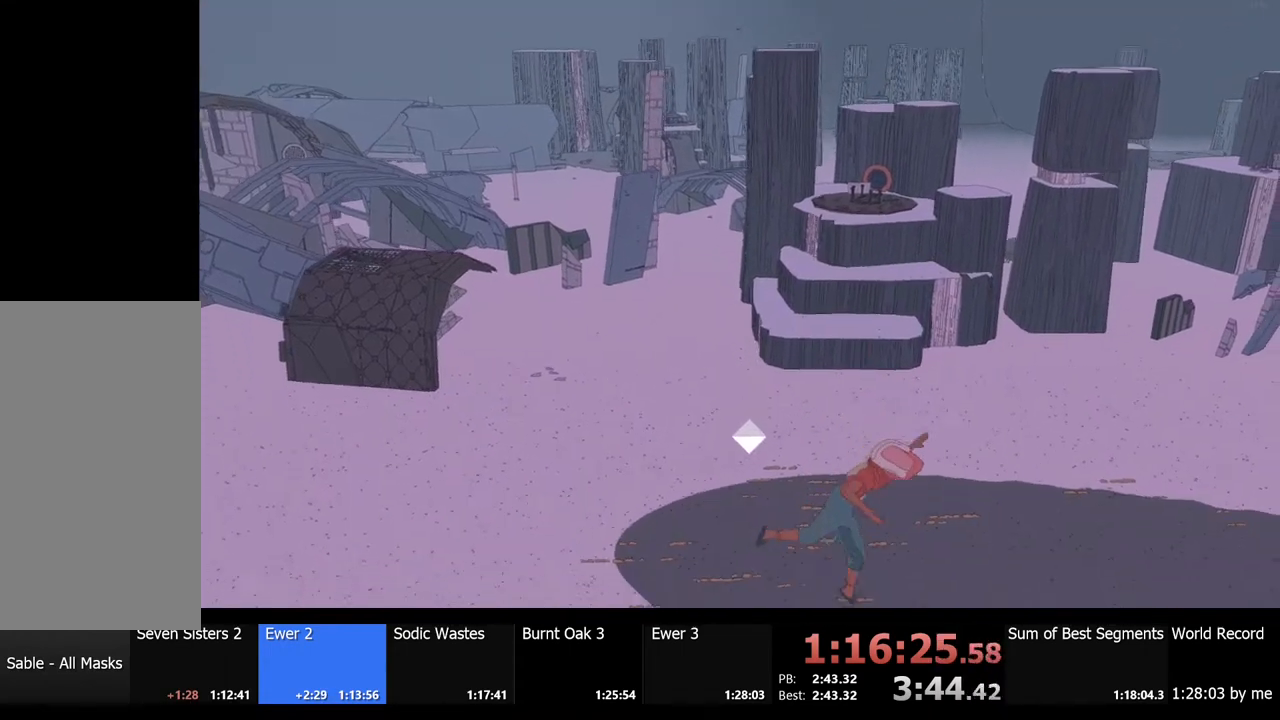
{"keys": ["d"], "mouse": [], "events": []}
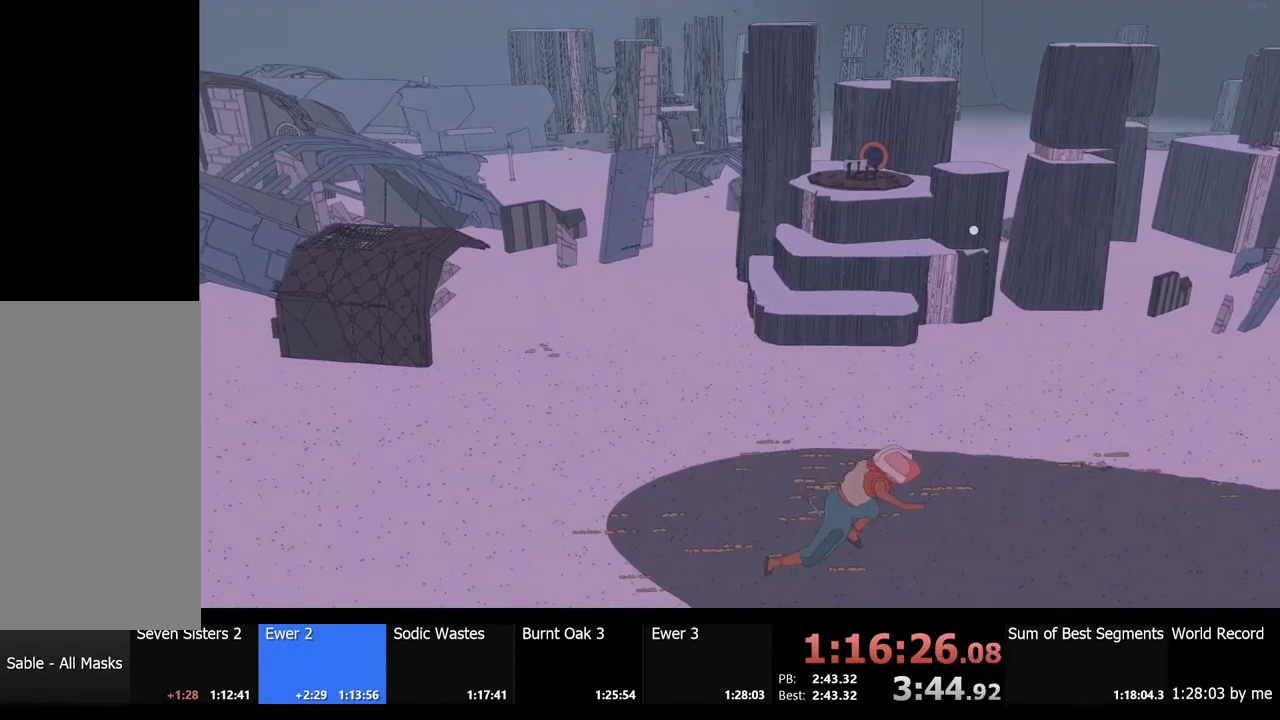
{"keys": ["d"], "mouse": [], "events": []}
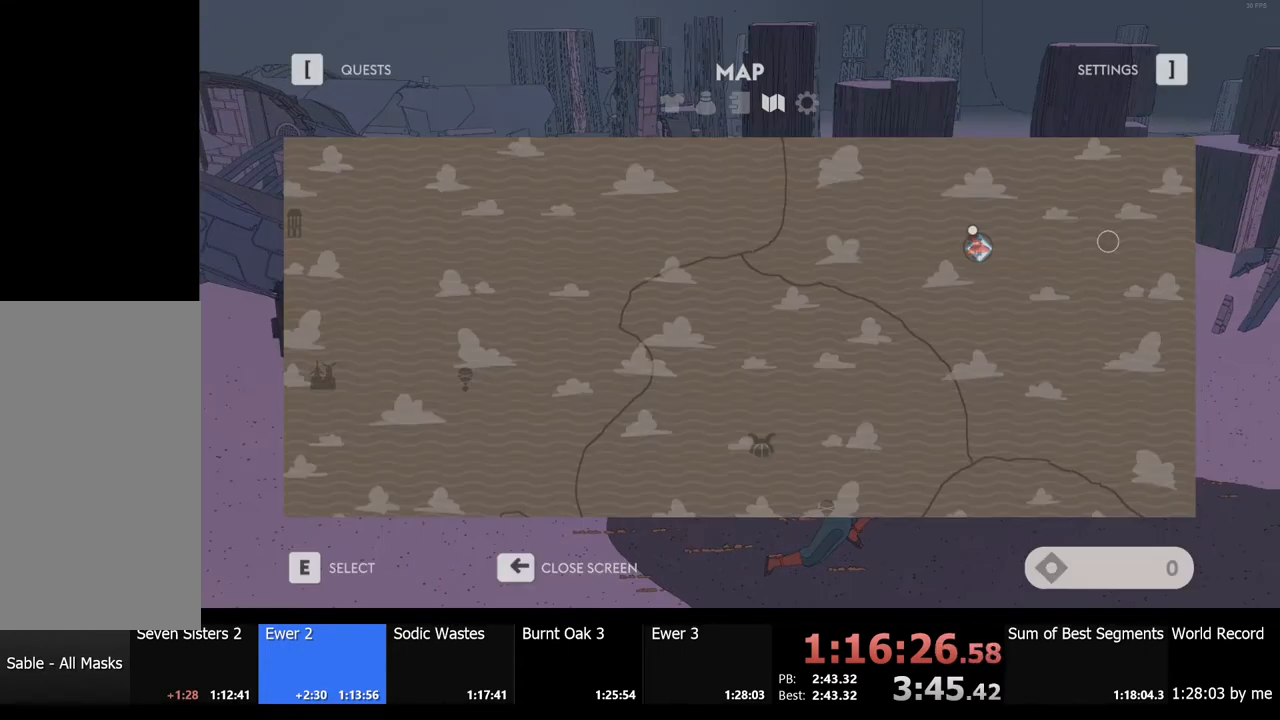
{"keys": [], "mouse": [], "events": [[34, "d", "up"]]}
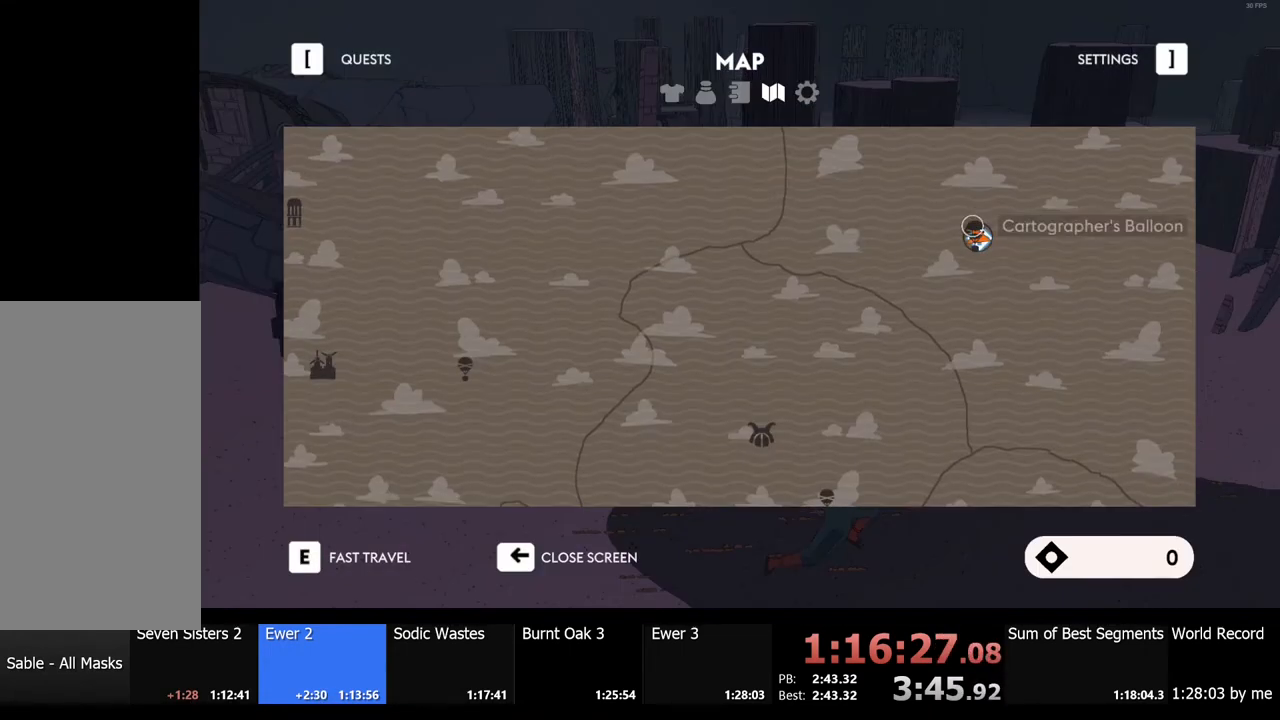
{"keys": ["d"], "mouse": [], "events": [[234, "d", "down"]]}
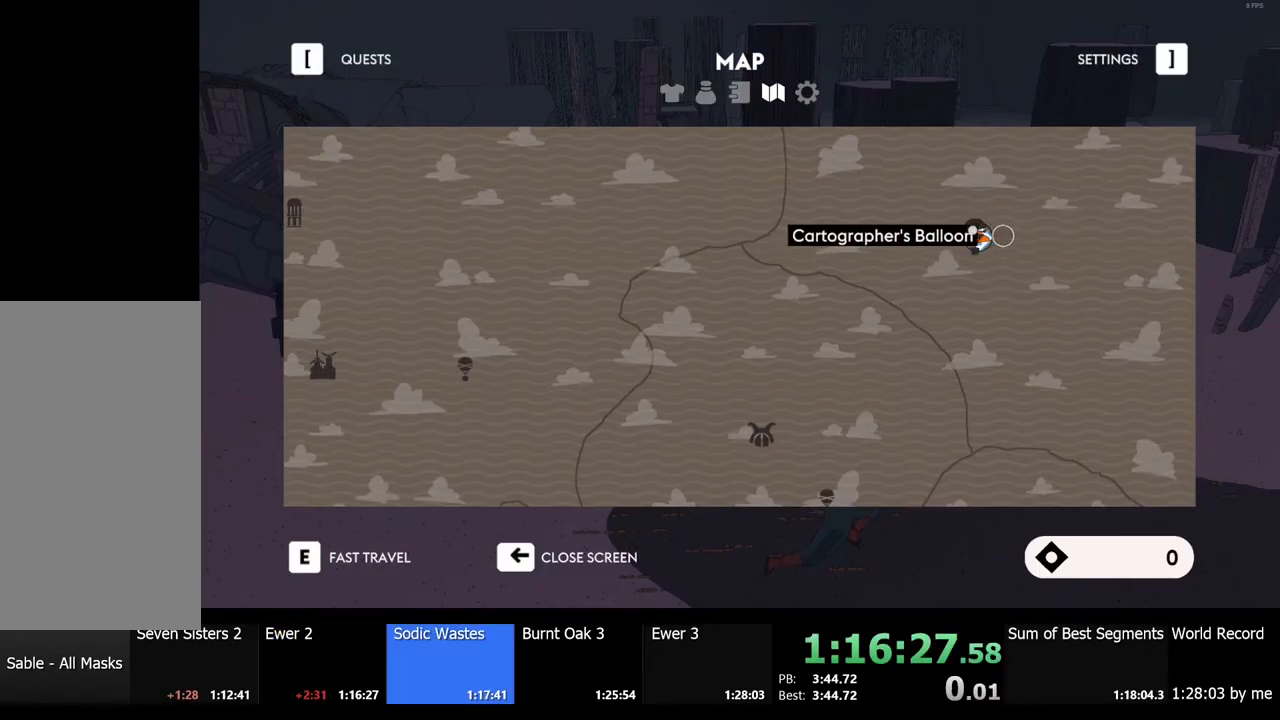
{"keys": ["d"], "mouse": [], "events": []}
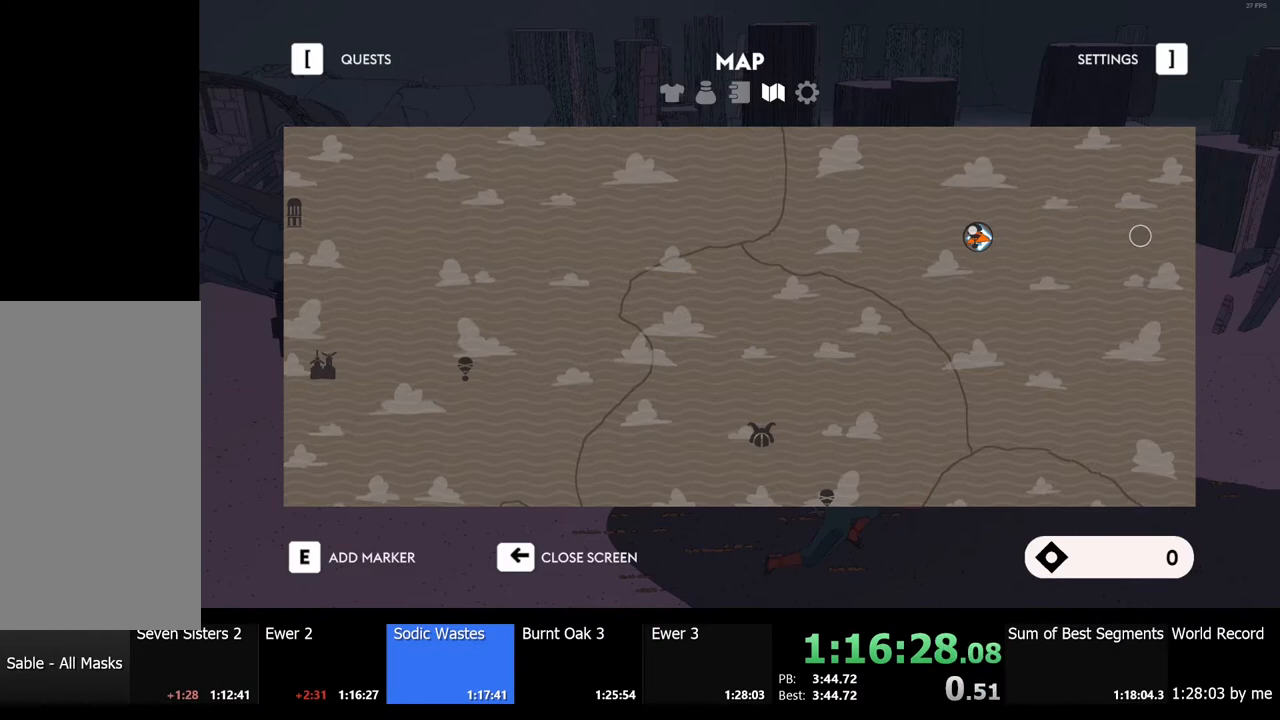
{"keys": [], "mouse": [], "events": [[67, "d", "up"]]}
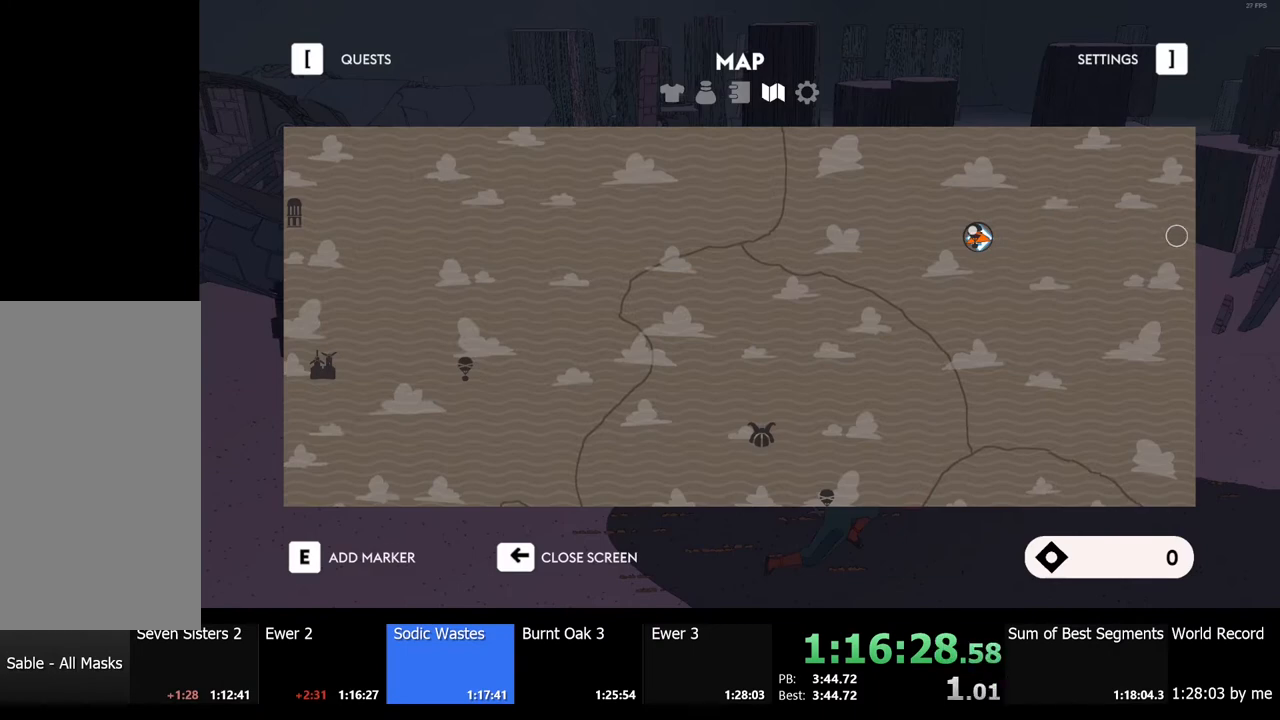
{"keys": ["d"], "mouse": [], "events": [[500, "d", "down"]]}